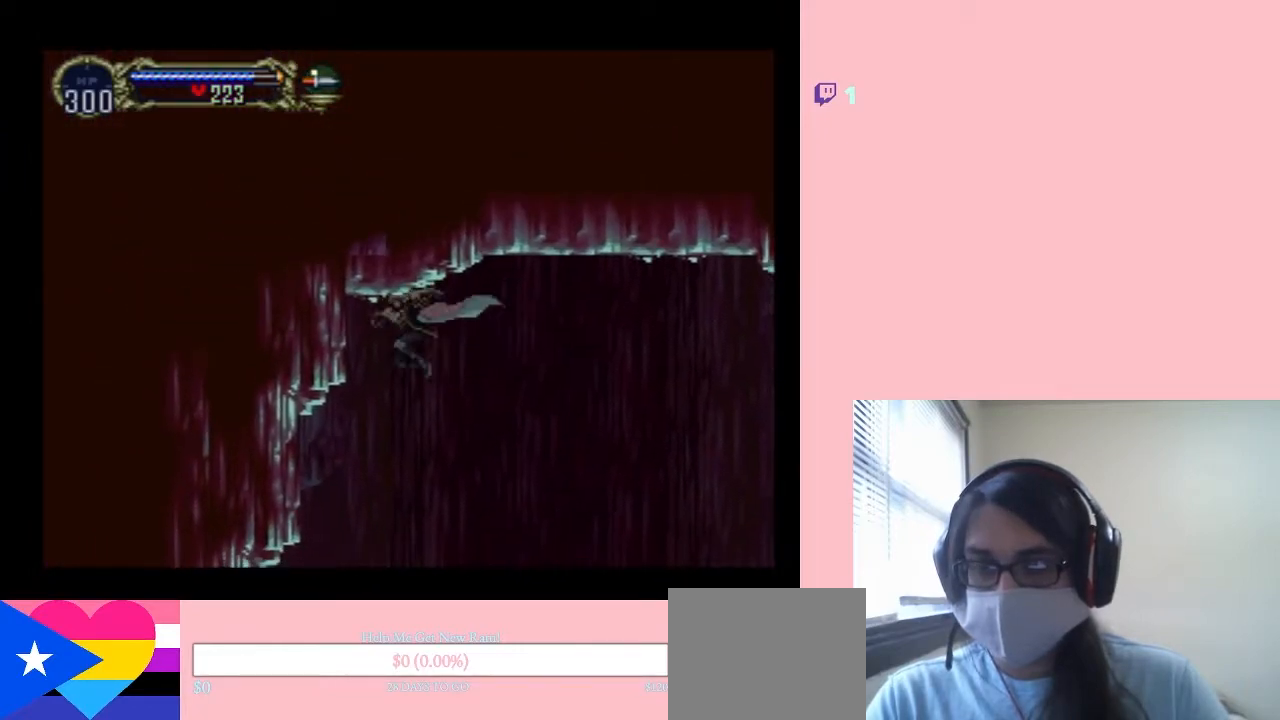
Gameplay with a controller (Nintendo layout); each line is a JSON object with the inputs held at the frame after it (dt_ms = milliseconds from this image to that frame). "events" lists button and stick changes between this image and that frame as [ms after this image, input, new state], when the widget could be followed in between. Not read: L2 L3 R2 R3.
{"dt_ms": 500, "buttons": ["DPAD_DOWN"], "left_stick": "center", "right_stick": "center", "events": [[183, "DPAD_DOWN", "down"], [183, "DPAD_LEFT", "up"]]}
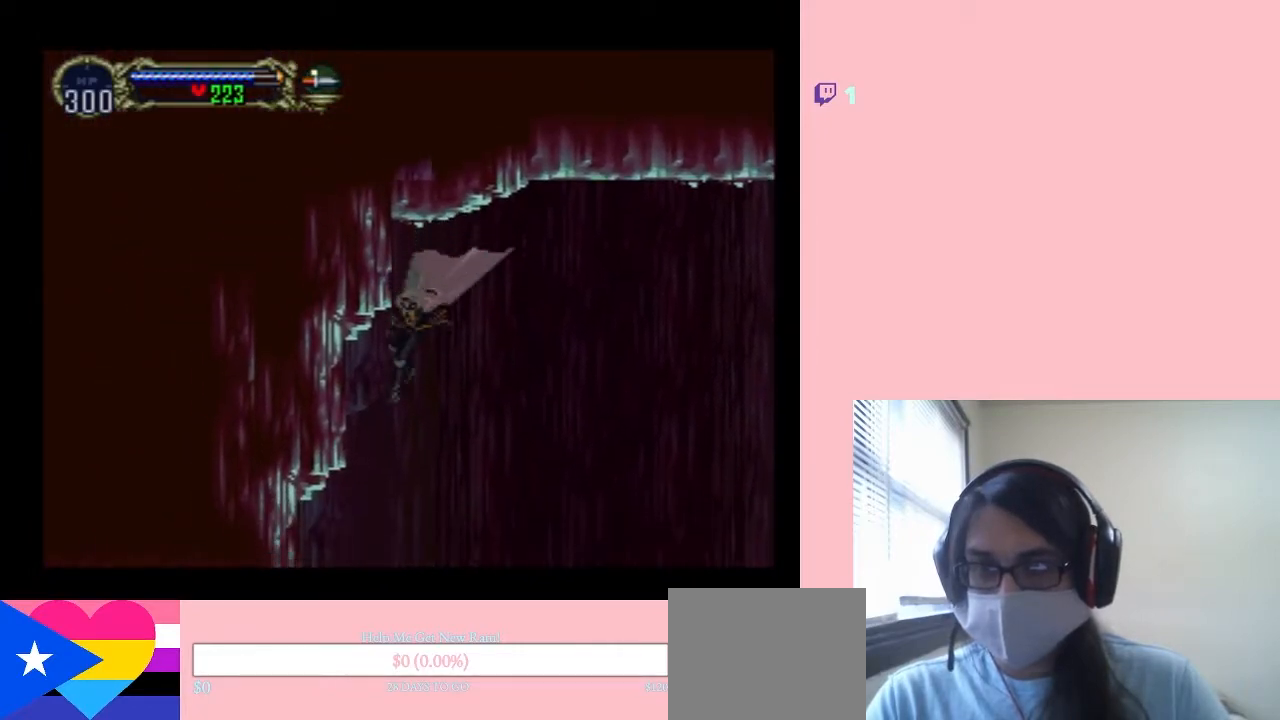
{"dt_ms": 1000, "buttons": [], "left_stick": "center", "right_stick": "center", "events": [[383, "B", "down"], [650, "B", "up"], [900, "DPAD_DOWN", "up"]]}
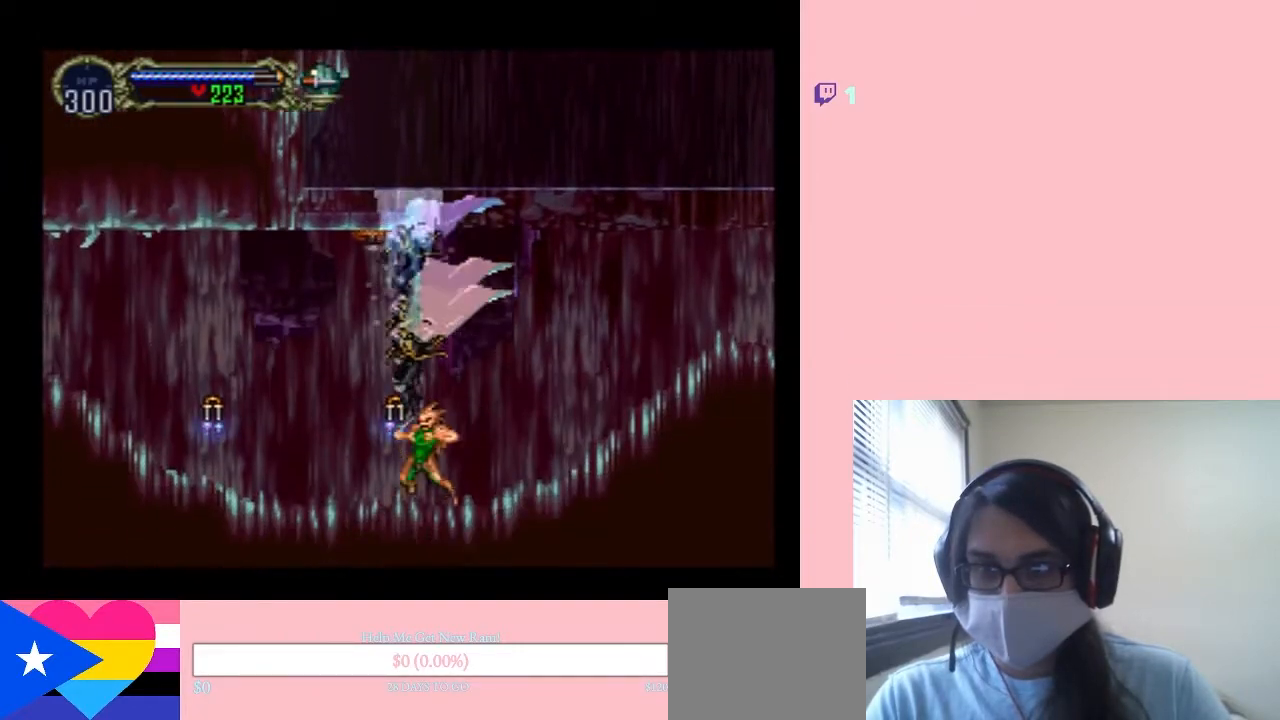
{"dt_ms": 500, "buttons": [], "left_stick": "center", "right_stick": "center", "events": []}
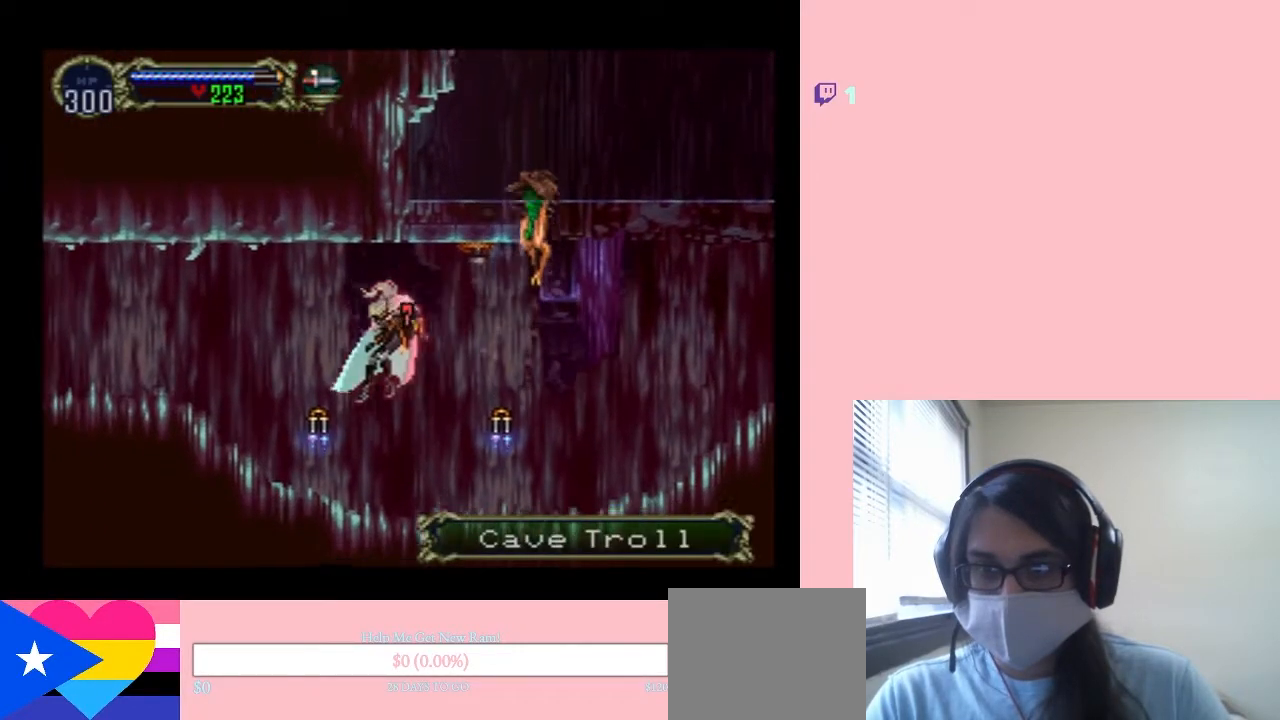
{"dt_ms": 500, "buttons": ["Y", "DPAD_RIGHT"], "left_stick": "center", "right_stick": "center", "events": [[250, "DPAD_RIGHT", "down"], [500, "Y", "down"]]}
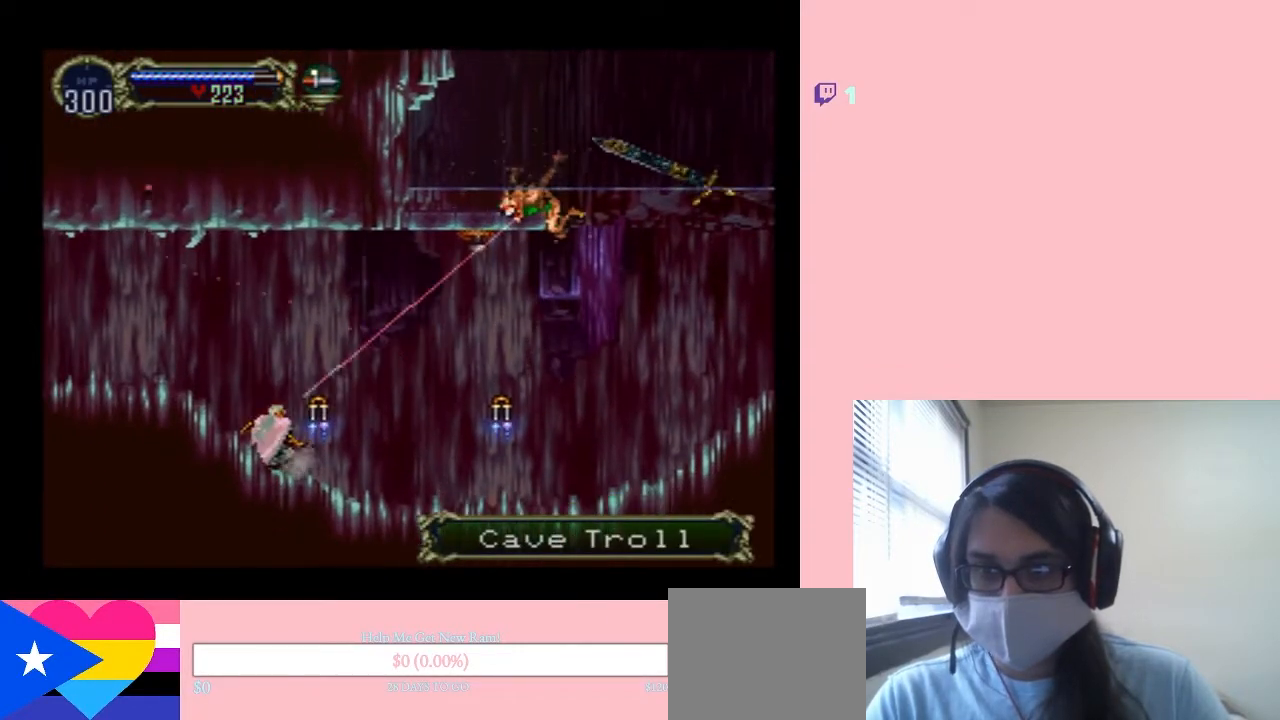
{"dt_ms": 1000, "buttons": ["Y", "DPAD_UP"], "left_stick": "center", "right_stick": "center", "events": [[683, "DPAD_RIGHT", "up"], [683, "Y", "up"], [750, "DPAD_UP", "down"], [800, "Y", "down"], [883, "Y", "up"], [1000, "Y", "down"]]}
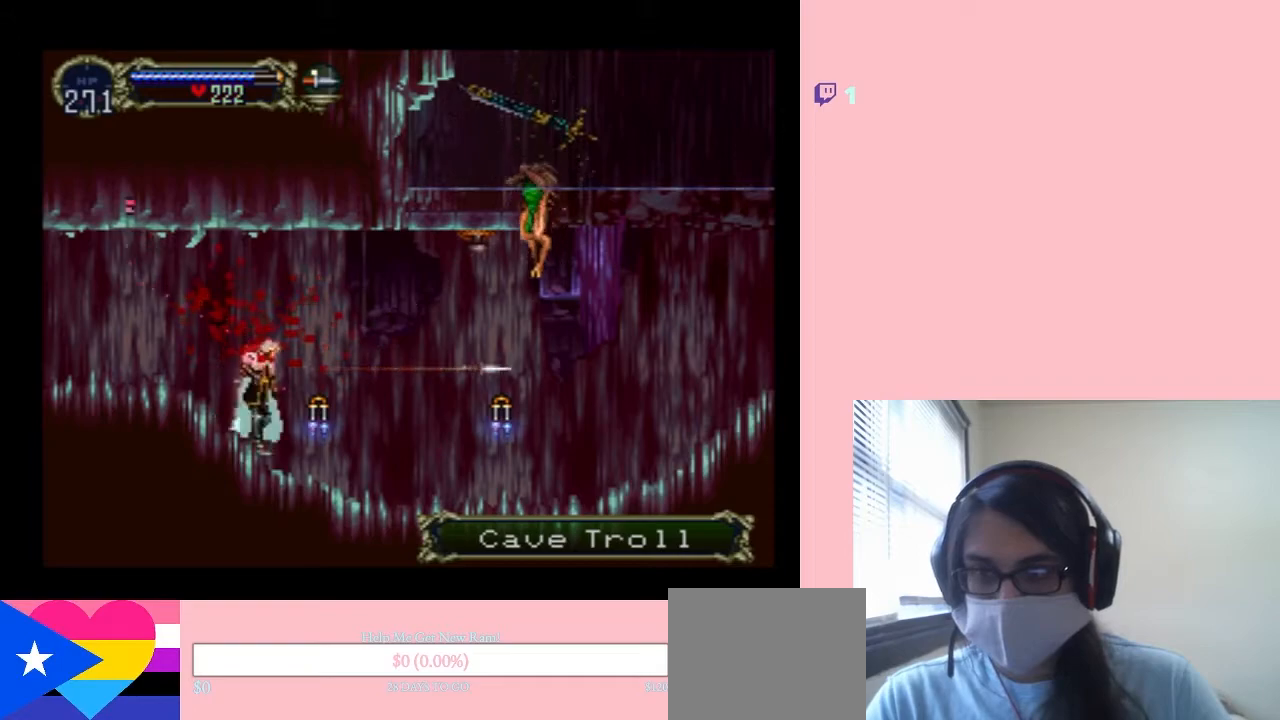
{"dt_ms": 500, "buttons": ["Y", "DPAD_UP"], "left_stick": "center", "right_stick": "center", "events": [[250, "Y", "up"], [317, "Y", "down"]]}
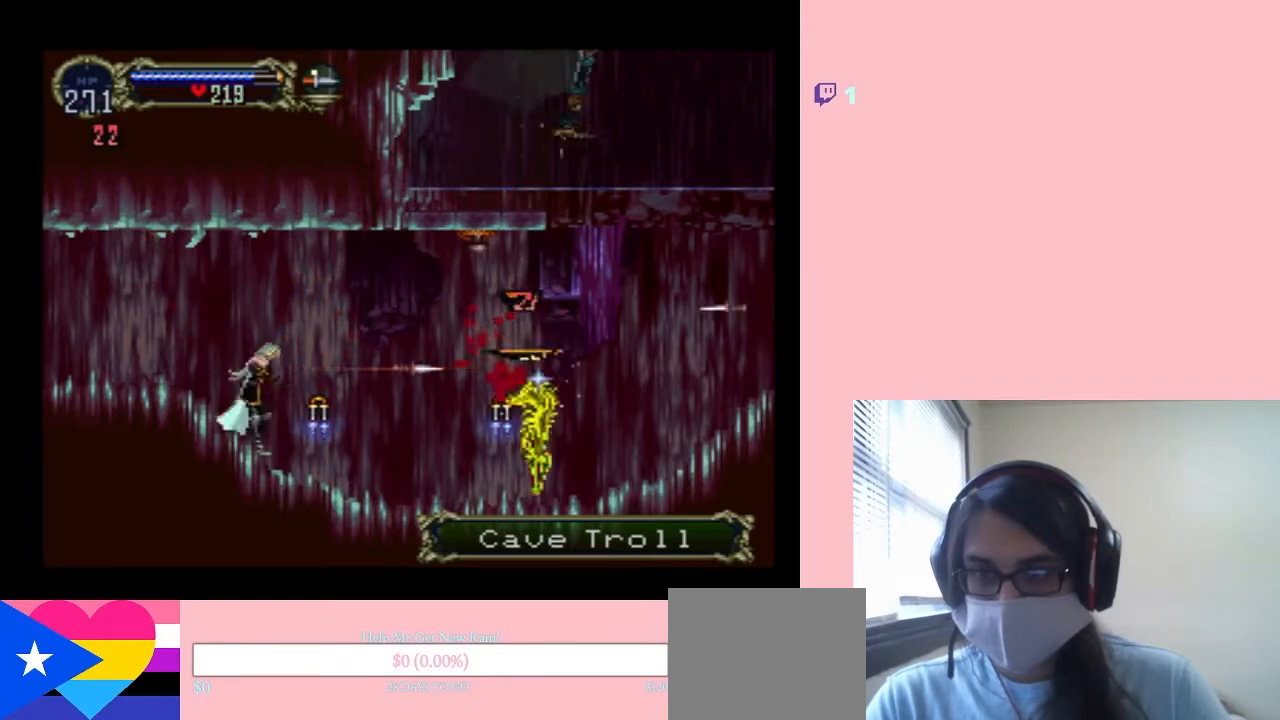
{"dt_ms": 500, "buttons": ["DPAD_RIGHT"], "left_stick": "center", "right_stick": "center", "events": [[83, "Y", "up"], [300, "DPAD_RIGHT", "down"], [300, "DPAD_UP", "up"]]}
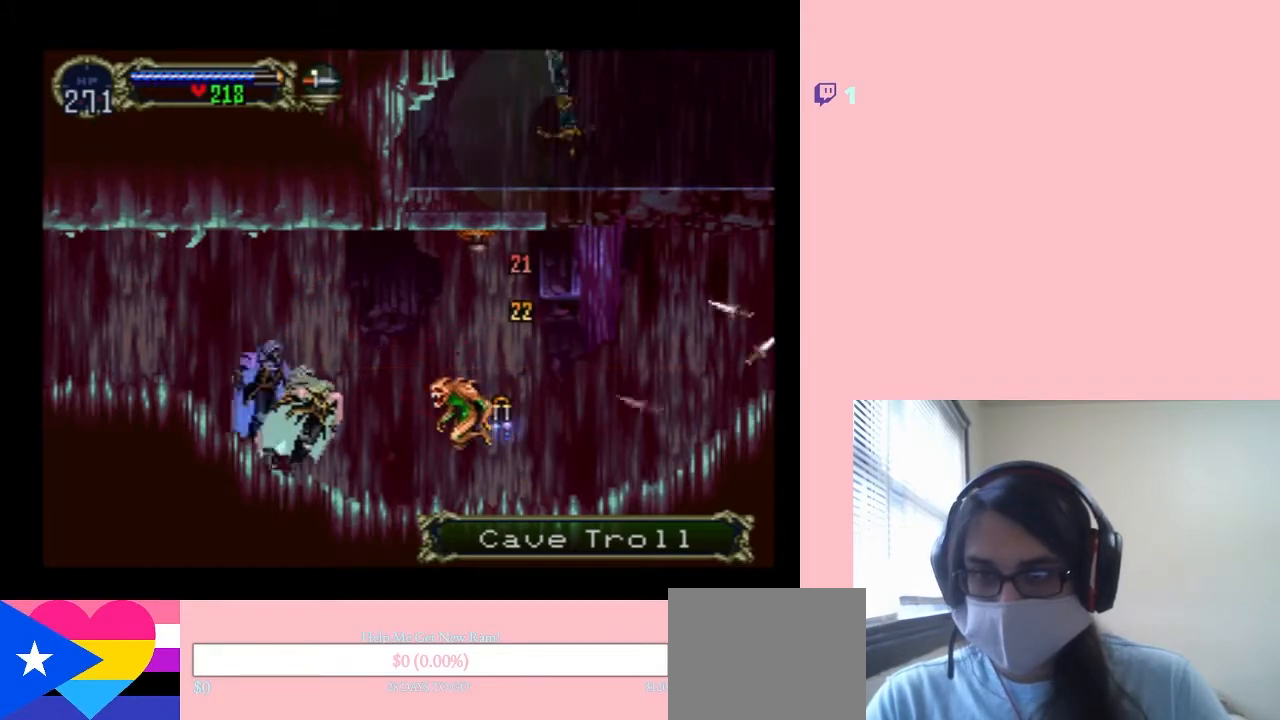
{"dt_ms": 500, "buttons": ["DPAD_DOWN"], "left_stick": "center", "right_stick": "center", "events": [[67, "Y", "down"], [133, "DPAD_RIGHT", "up"], [150, "Y", "up"], [317, "DPAD_DOWN", "down"]]}
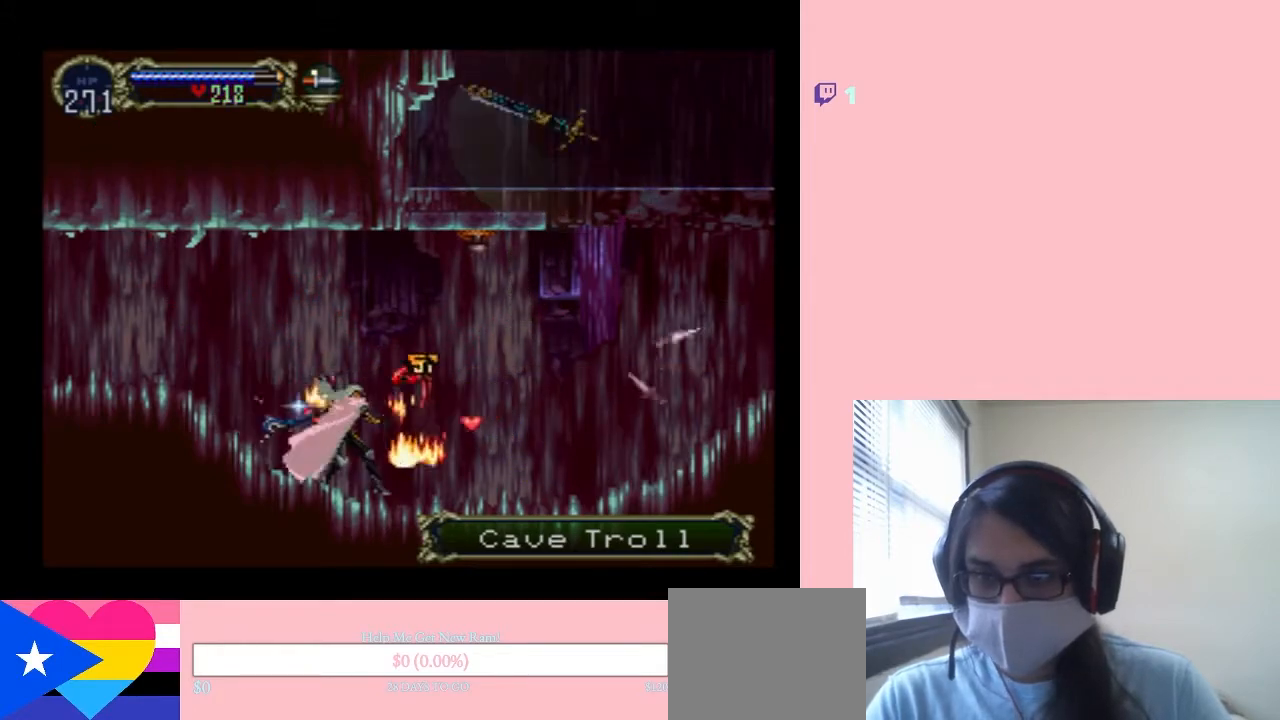
{"dt_ms": 500, "buttons": ["DPAD_RIGHT"], "left_stick": "center", "right_stick": "center", "events": [[83, "DPAD_DOWN", "up"], [183, "DPAD_RIGHT", "down"]]}
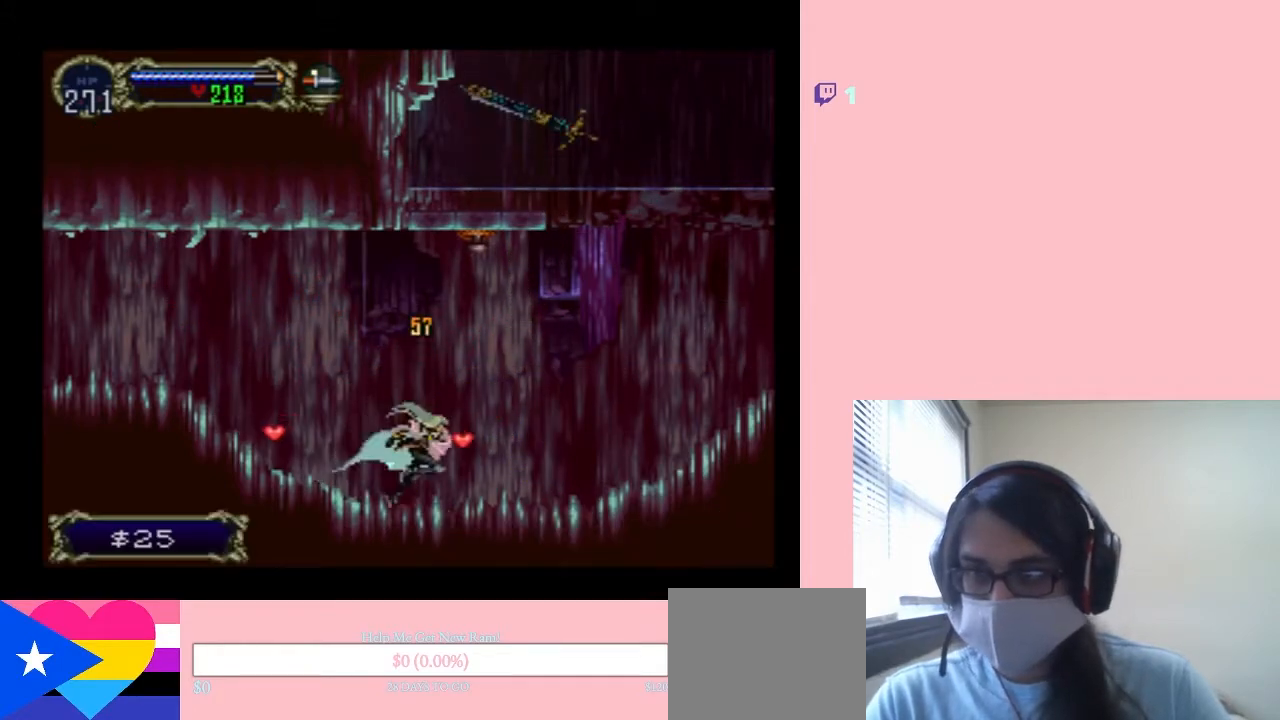
{"dt_ms": 500, "buttons": ["X"], "left_stick": "center", "right_stick": "center", "events": [[167, "DPAD_RIGHT", "up"], [167, "X", "down"], [300, "X", "up"], [383, "X", "down"]]}
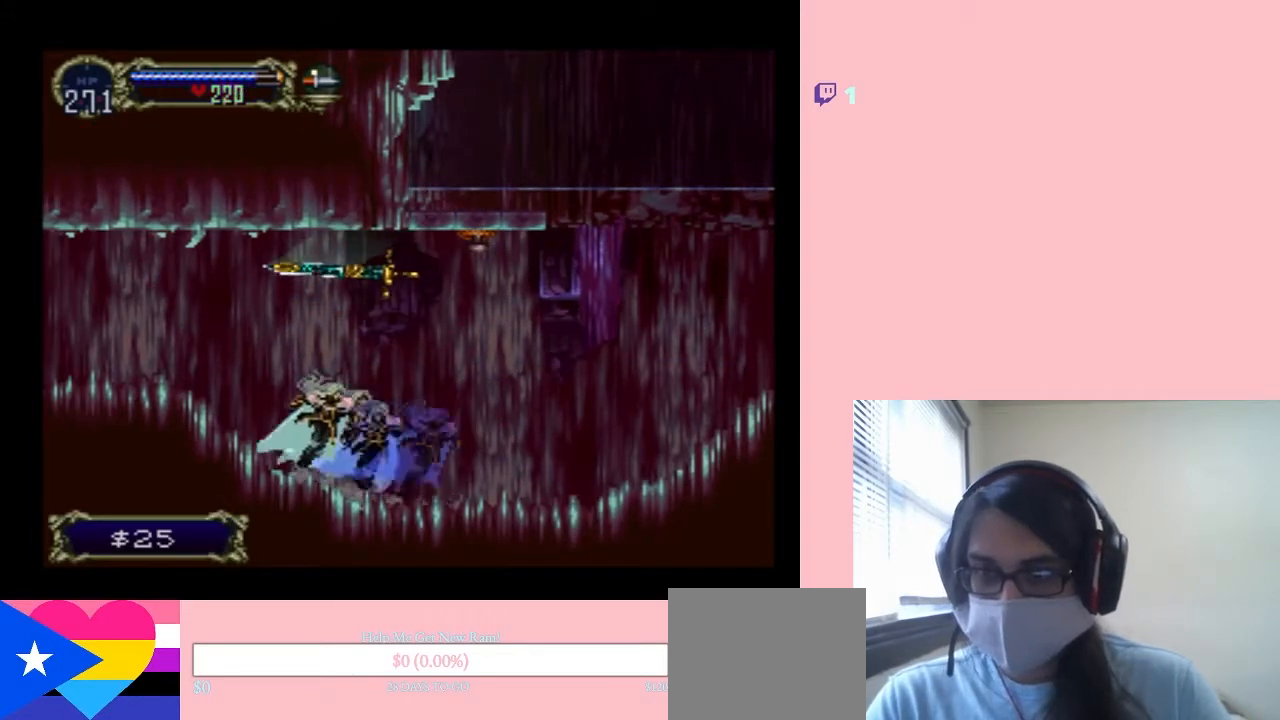
{"dt_ms": 500, "buttons": ["X"], "left_stick": "center", "right_stick": "center", "events": [[50, "X", "up"], [167, "X", "down"], [300, "X", "up"], [433, "X", "down"]]}
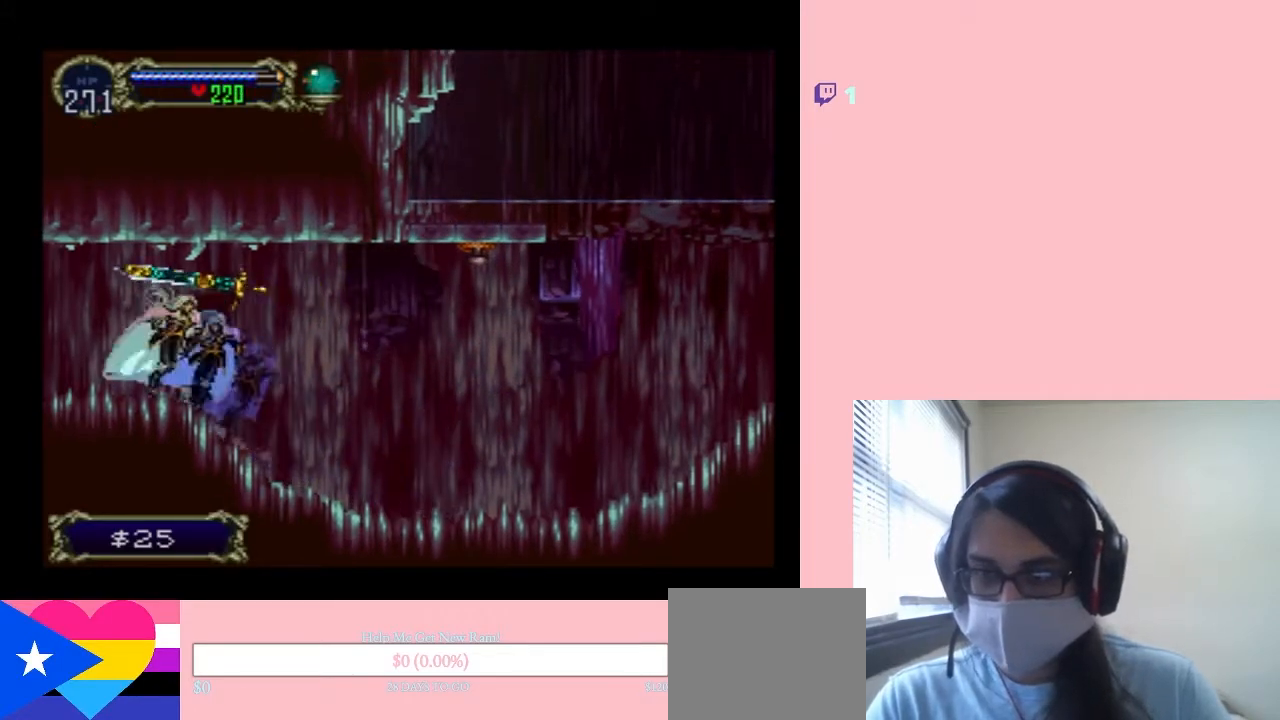
{"dt_ms": 500, "buttons": [], "left_stick": "center", "right_stick": "center", "events": [[83, "X", "up"], [200, "X", "down"], [350, "X", "up"]]}
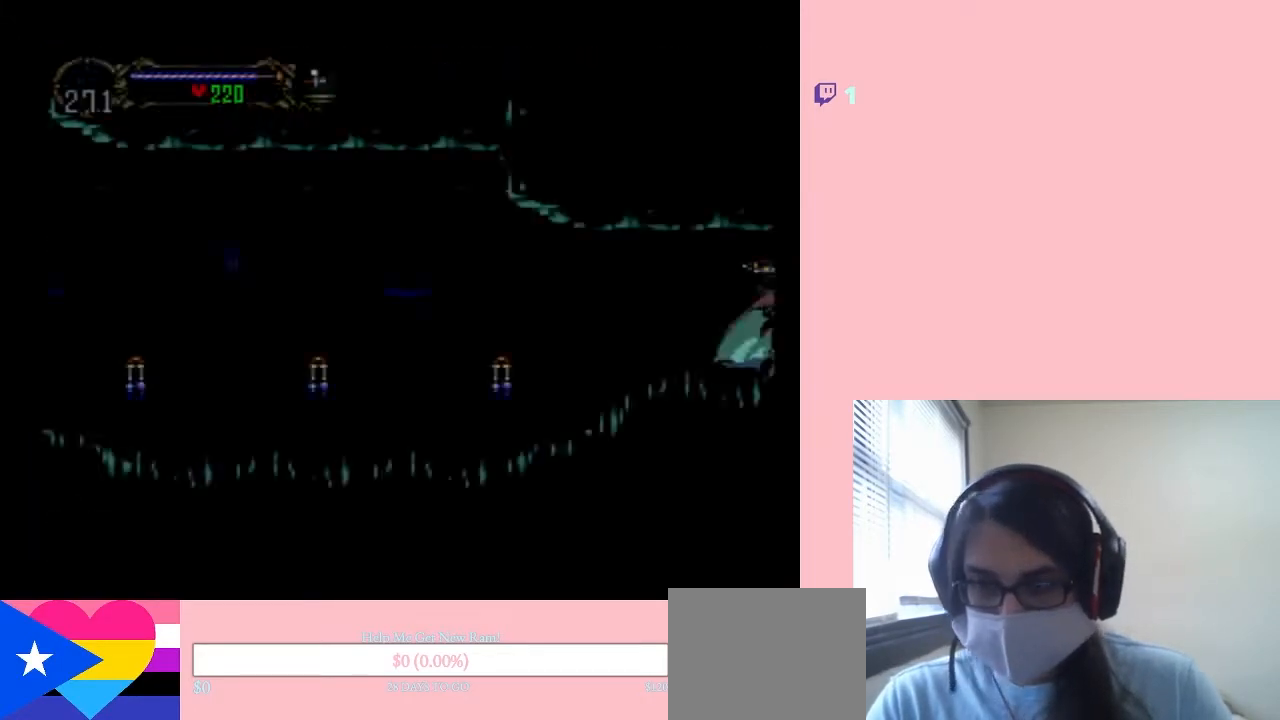
{"dt_ms": 500, "buttons": [], "left_stick": "center", "right_stick": "center", "events": [[17, "X", "down"], [167, "X", "up"], [267, "X", "down"], [400, "X", "up"]]}
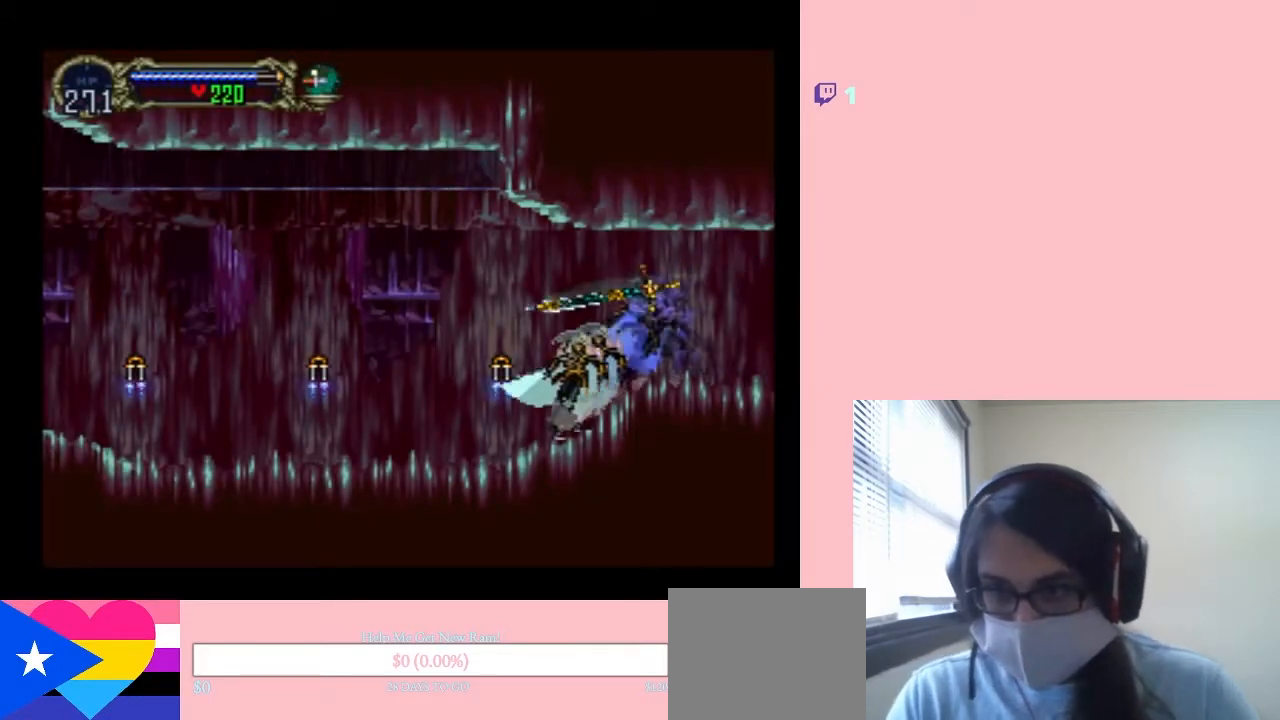
{"dt_ms": 500, "buttons": [], "left_stick": "center", "right_stick": "center", "events": [[83, "DPAD_LEFT", "down"], [150, "Y", "down"], [233, "DPAD_LEFT", "up"], [300, "Y", "up"]]}
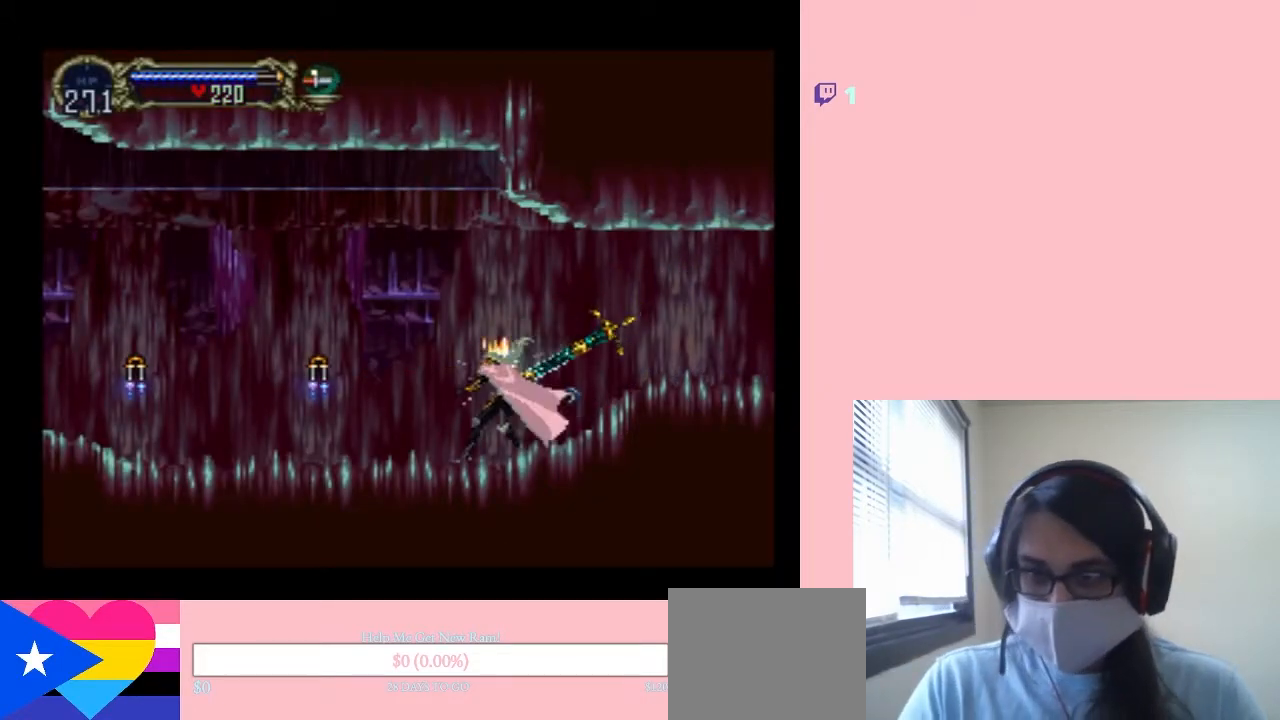
{"dt_ms": 500, "buttons": ["DPAD_LEFT"], "left_stick": "center", "right_stick": "center", "events": [[200, "DPAD_RIGHT", "down"], [300, "DPAD_RIGHT", "up"], [400, "DPAD_LEFT", "down"]]}
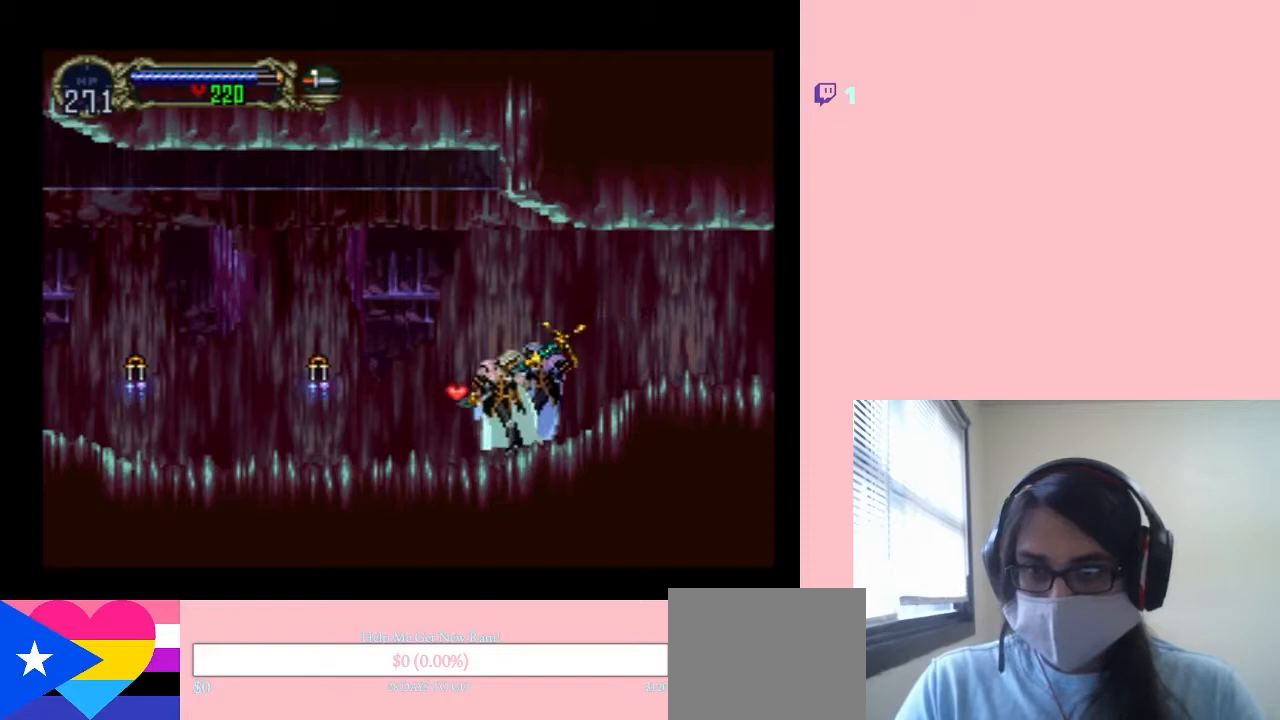
{"dt_ms": 500, "buttons": [], "left_stick": "center", "right_stick": "center", "events": [[150, "DPAD_LEFT", "up"], [150, "DPAD_RIGHT", "down"], [233, "X", "down"], [267, "DPAD_RIGHT", "up"], [350, "X", "up"]]}
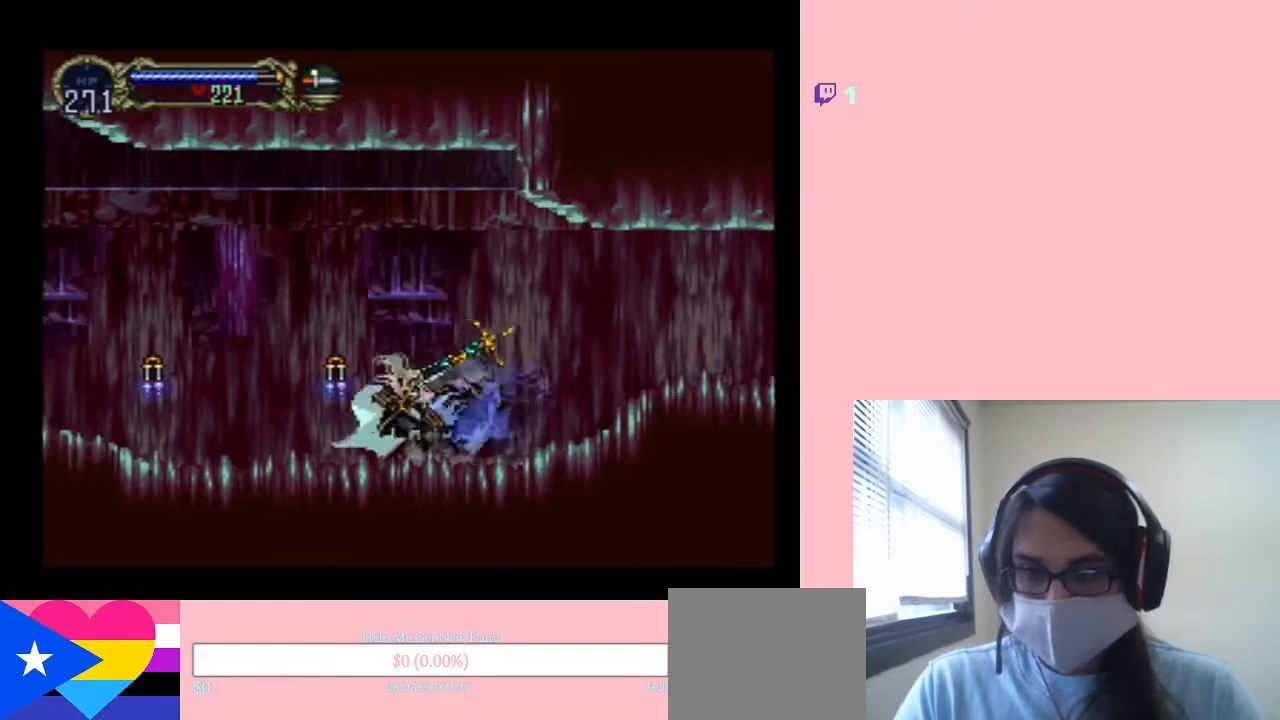
{"dt_ms": 500, "buttons": [], "left_stick": "center", "right_stick": "center", "events": [[17, "DPAD_LEFT", "down"], [67, "Y", "down"], [217, "Y", "up"], [333, "DPAD_LEFT", "up"]]}
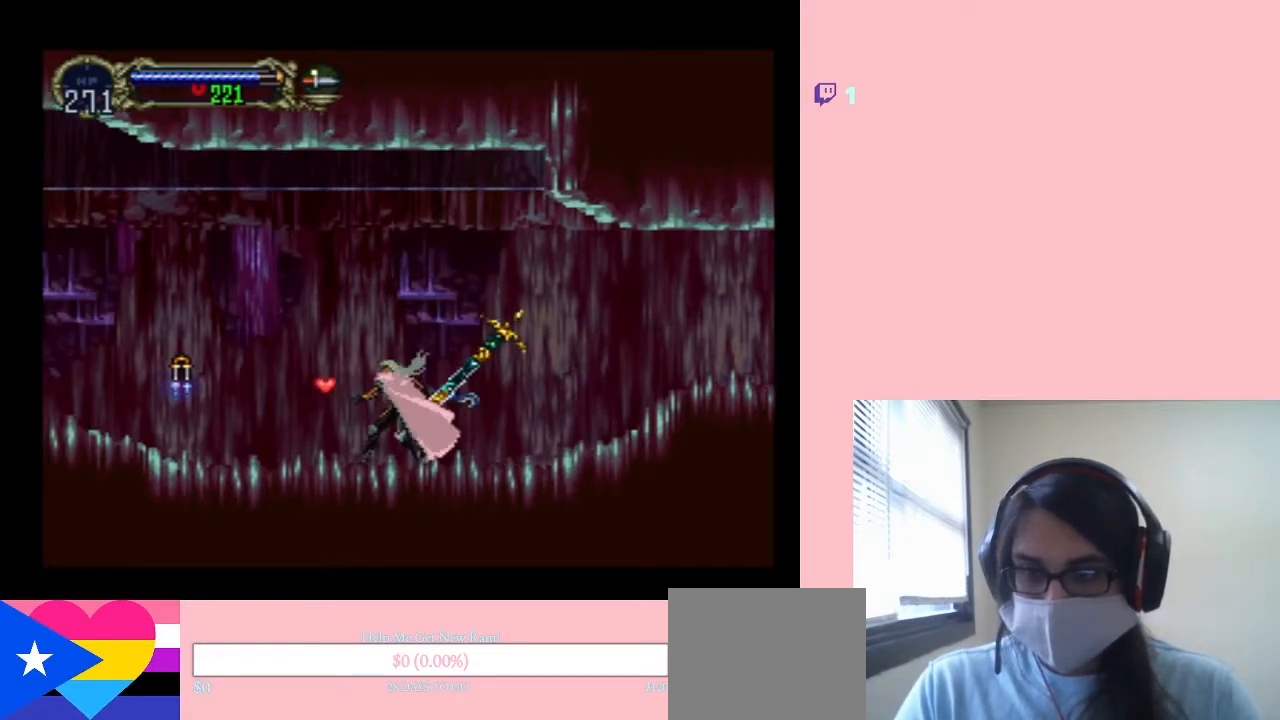
{"dt_ms": 500, "buttons": ["X"], "left_stick": "center", "right_stick": "center", "events": [[167, "DPAD_RIGHT", "down"], [350, "X", "down"], [417, "DPAD_RIGHT", "up"]]}
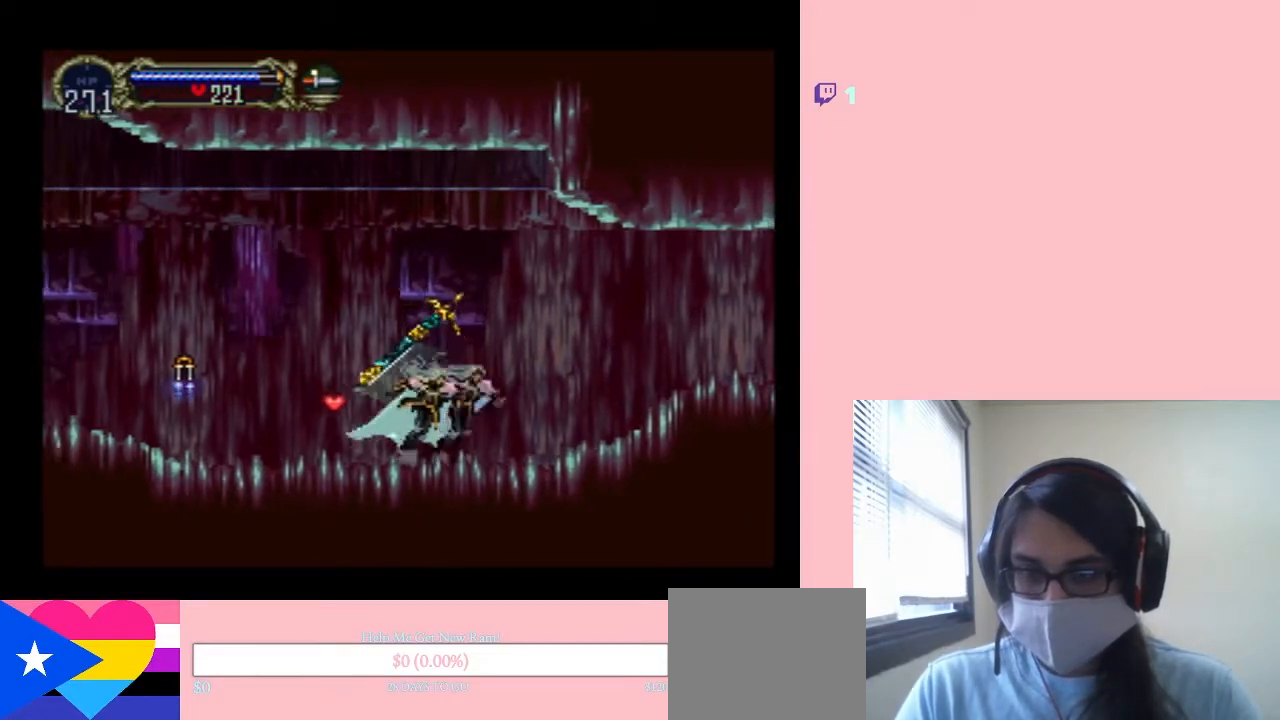
{"dt_ms": 500, "buttons": [], "left_stick": "center", "right_stick": "center", "events": [[17, "X", "up"], [150, "DPAD_LEFT", "down"], [267, "Y", "down"], [433, "DPAD_LEFT", "up"], [450, "Y", "up"]]}
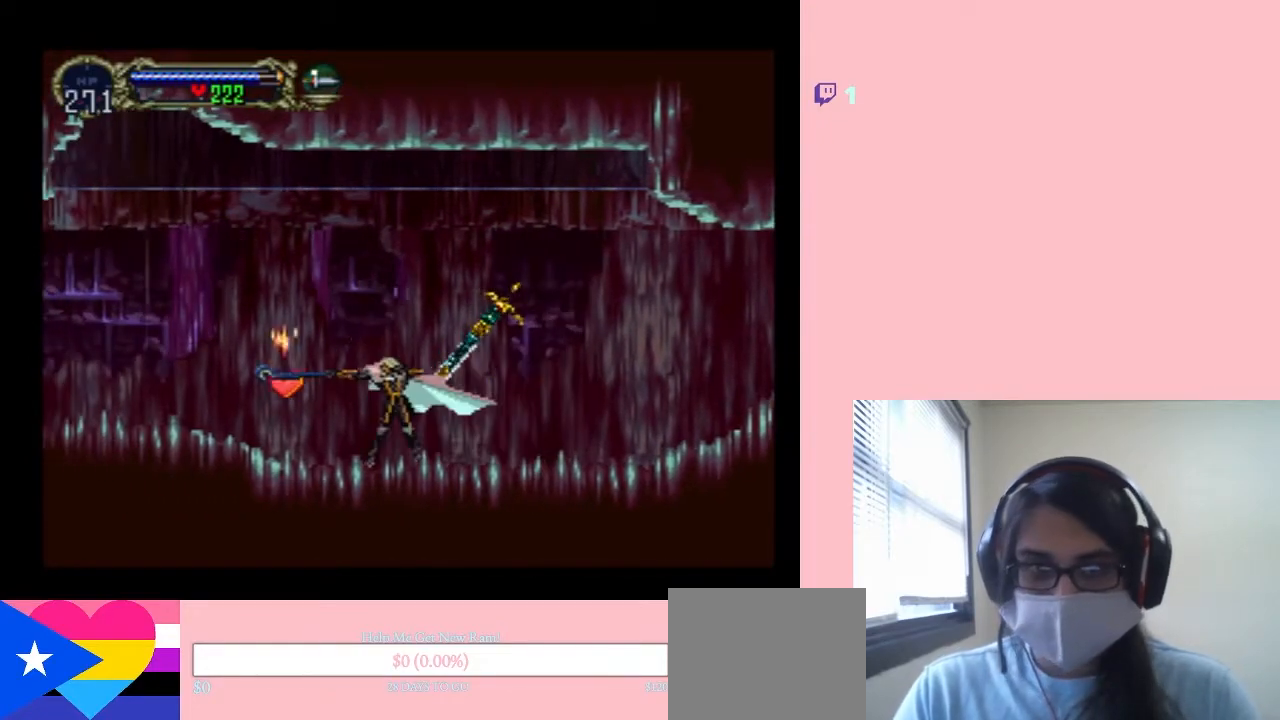
{"dt_ms": 500, "buttons": ["DPAD_RIGHT"], "left_stick": "center", "right_stick": "center", "events": [[383, "DPAD_RIGHT", "down"]]}
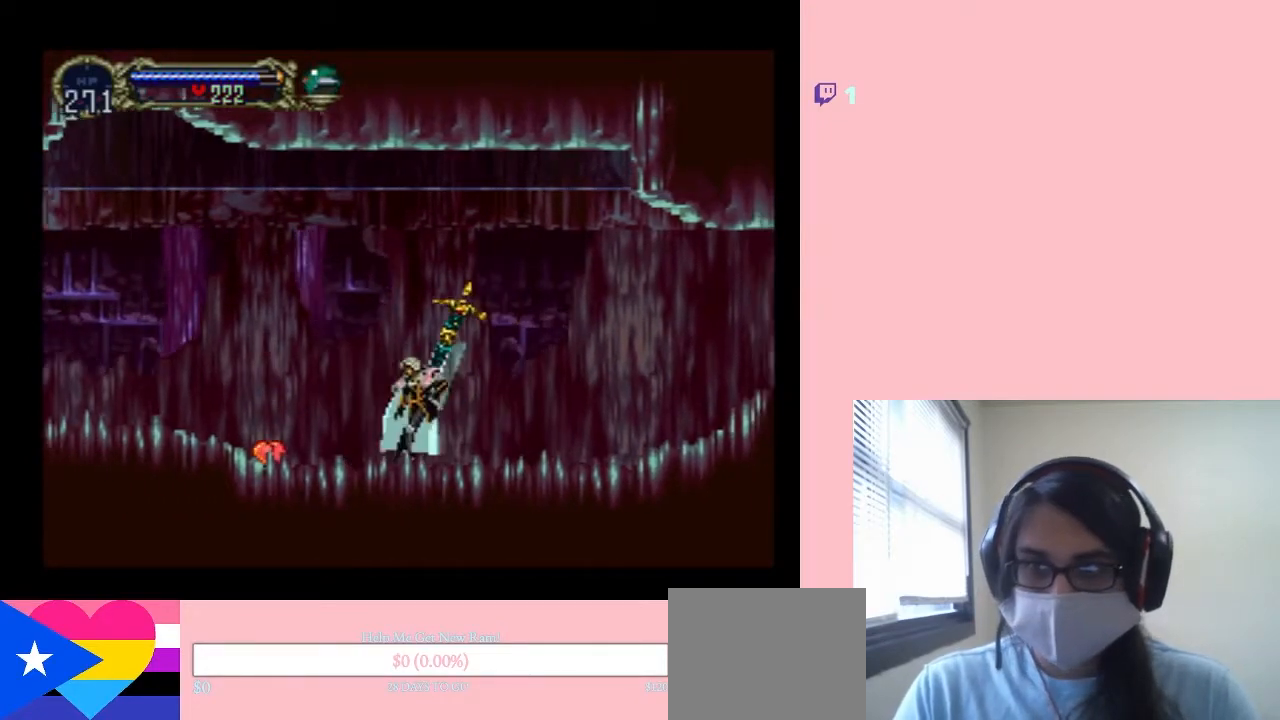
{"dt_ms": 500, "buttons": ["X"], "left_stick": "center", "right_stick": "center", "events": [[117, "X", "down"], [150, "DPAD_RIGHT", "up"], [267, "X", "up"], [400, "X", "down"]]}
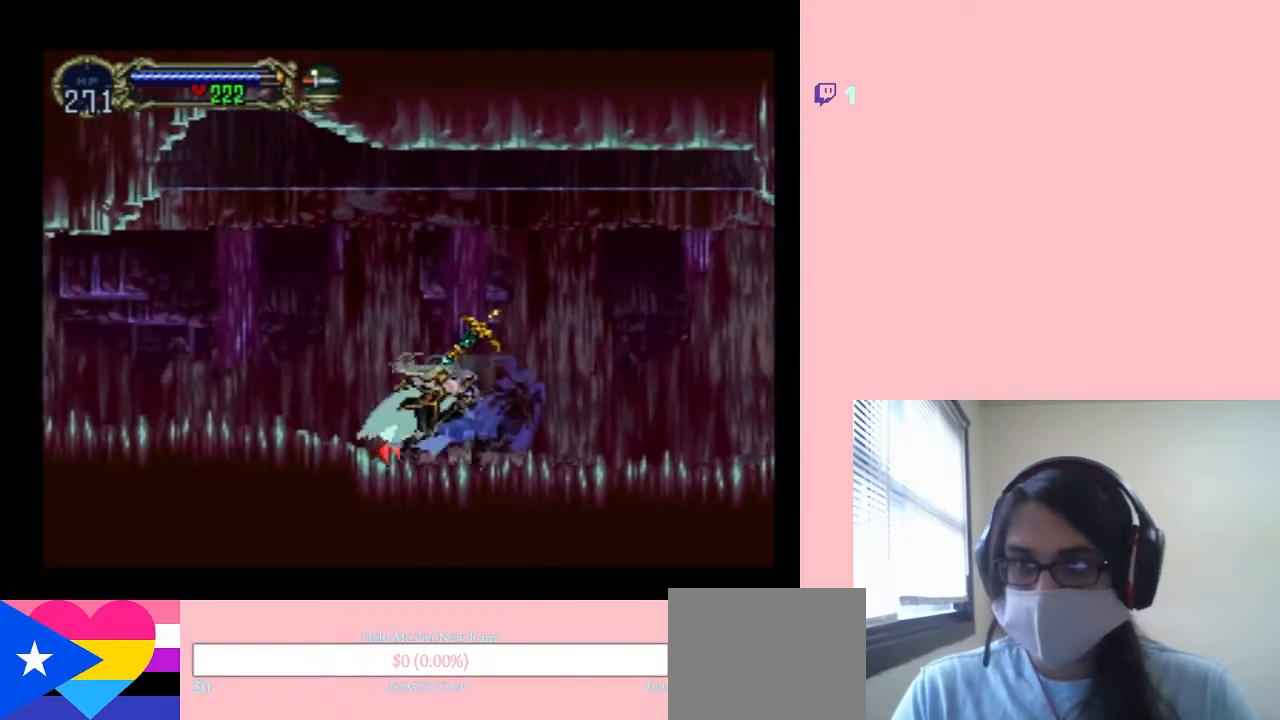
{"dt_ms": 500, "buttons": ["X"], "left_stick": "center", "right_stick": "center", "events": [[83, "X", "up"], [200, "X", "down"], [350, "X", "up"], [483, "X", "down"]]}
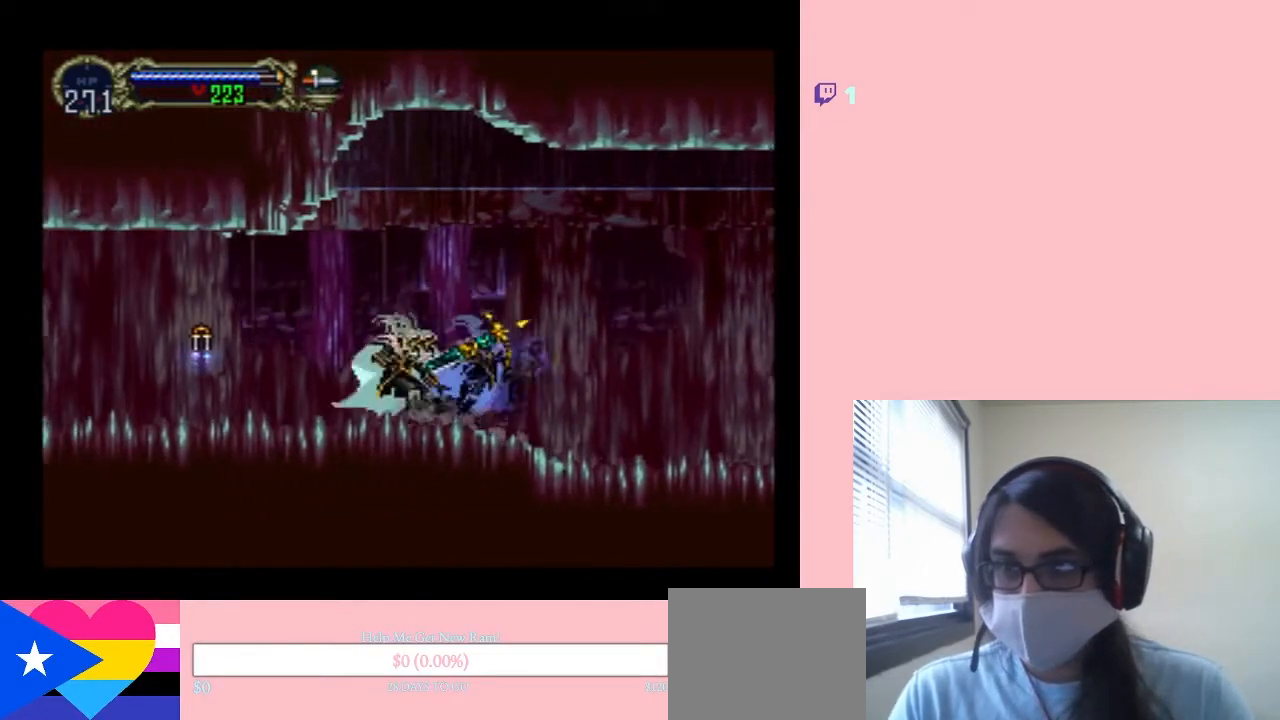
{"dt_ms": 500, "buttons": [], "left_stick": "center", "right_stick": "center", "events": [[117, "X", "up"], [217, "DPAD_LEFT", "down"], [267, "Y", "down"], [333, "DPAD_LEFT", "up"], [417, "Y", "up"]]}
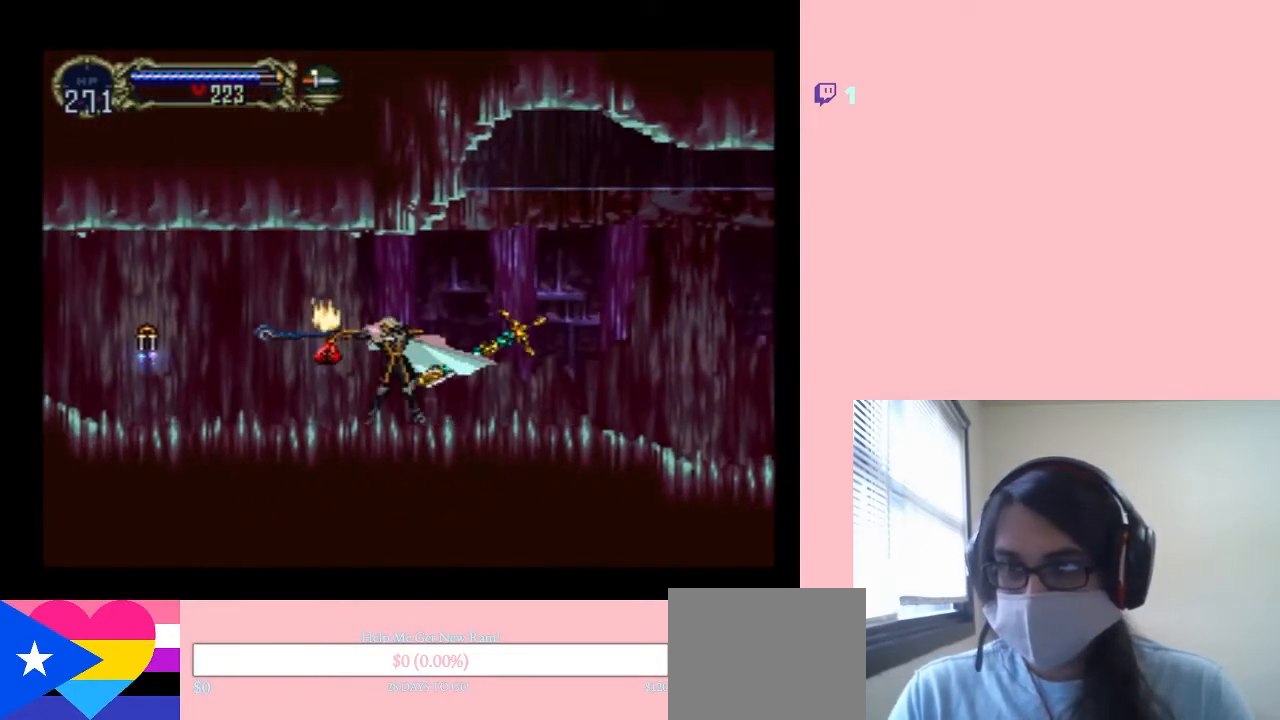
{"dt_ms": 500, "buttons": ["DPAD_LEFT"], "left_stick": "center", "right_stick": "center", "events": [[233, "DPAD_LEFT", "down"]]}
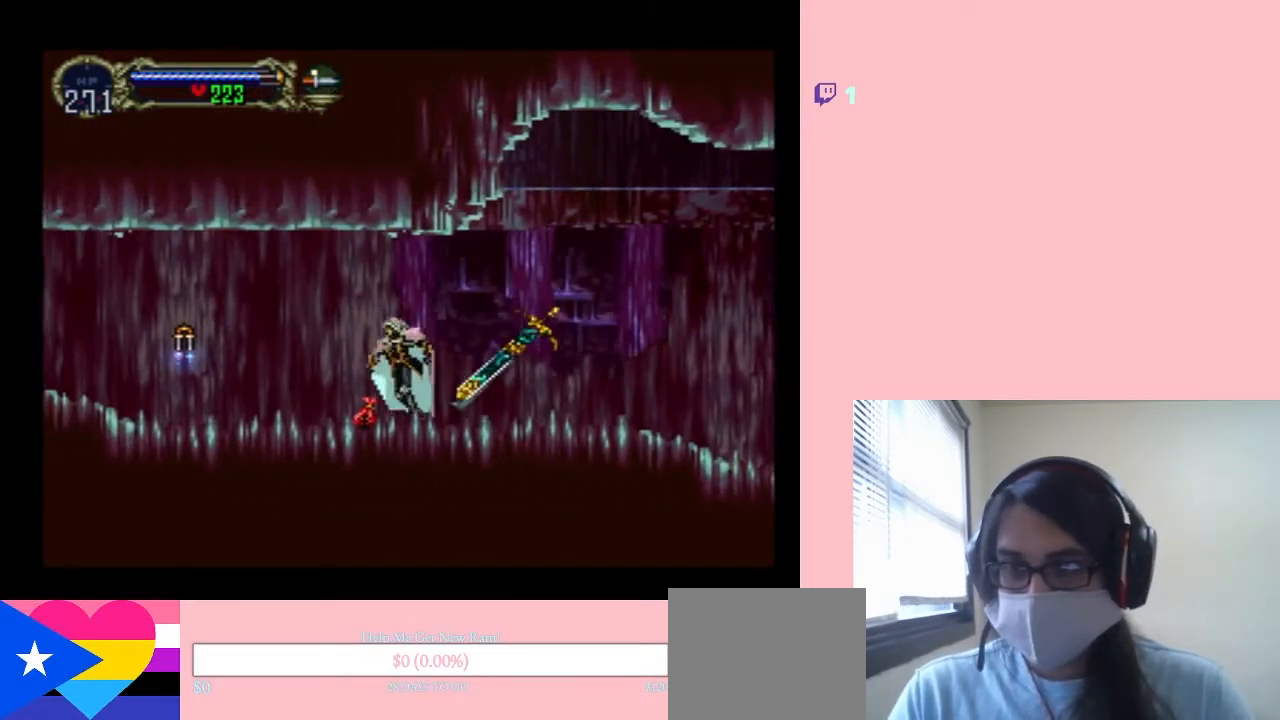
{"dt_ms": 500, "buttons": ["DPAD_LEFT"], "left_stick": "center", "right_stick": "center", "events": [[183, "DPAD_LEFT", "up"], [183, "DPAD_RIGHT", "down"], [267, "X", "down"], [333, "DPAD_RIGHT", "up"], [450, "X", "up"], [483, "DPAD_LEFT", "down"]]}
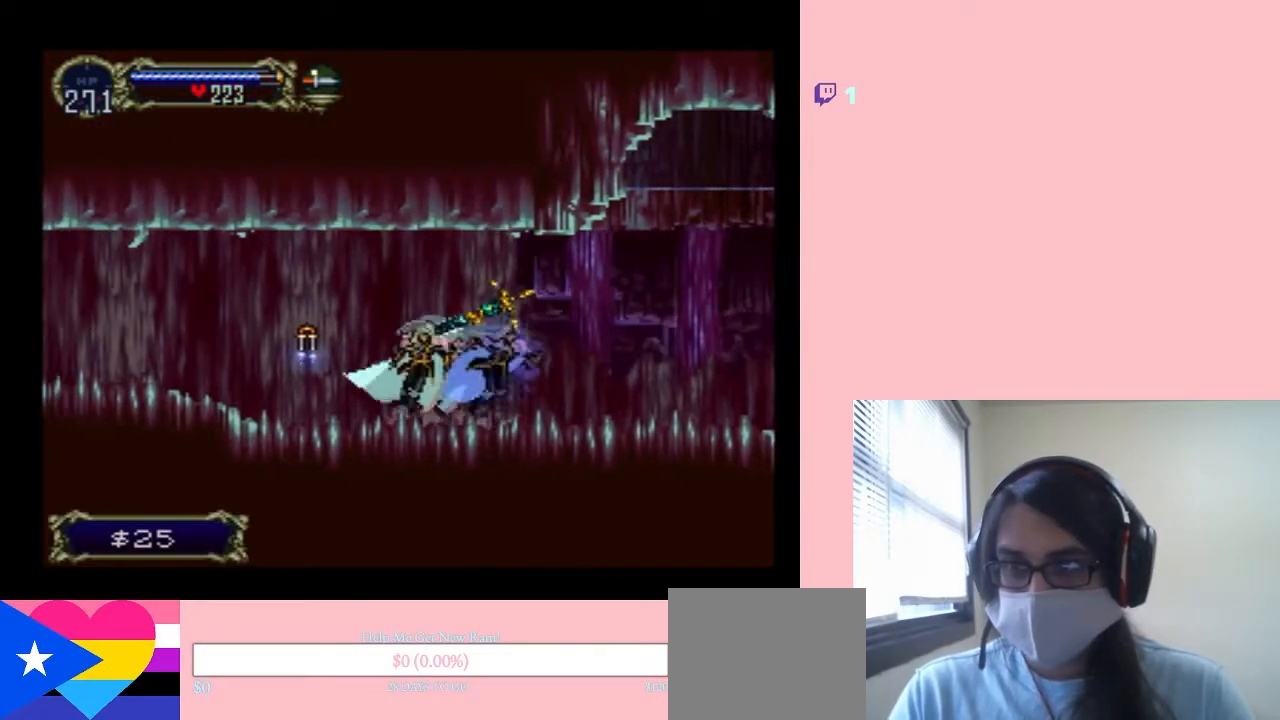
{"dt_ms": 500, "buttons": [], "left_stick": "center", "right_stick": "center", "events": [[83, "Y", "down"], [200, "DPAD_LEFT", "up"], [267, "Y", "up"]]}
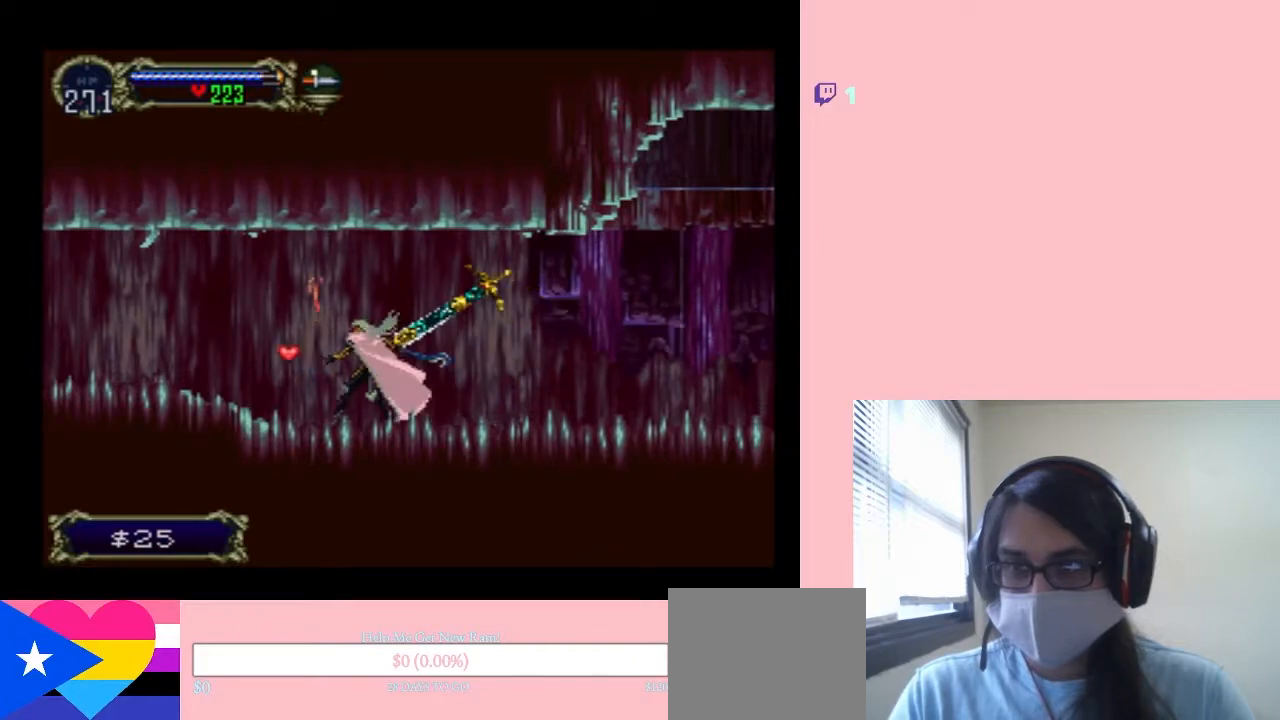
{"dt_ms": 500, "buttons": ["DPAD_UP"], "left_stick": "center", "right_stick": "center", "events": [[183, "DPAD_LEFT", "down"], [483, "DPAD_LEFT", "up"], [483, "DPAD_UP", "down"]]}